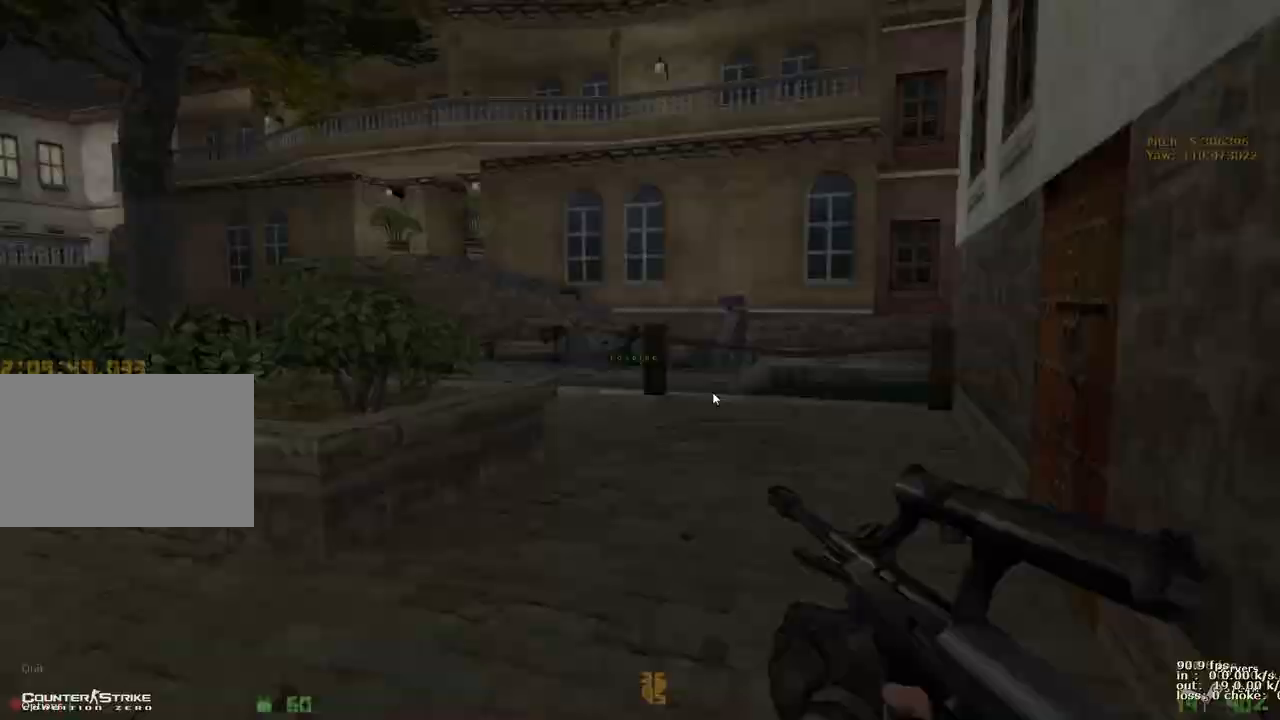
Gameplay with keyboard and mouse; each line is a JSON object with the keys held at the frame after it. "events" lists presses ("down") and releases ("up") of "1", "2", "3", "4", "5", "a", "alt", "b", "c", "caps_lock", "ctrl", "d", "e", "f", "g", "q", "r", "s", "shift", "space", "t", "tab", "v", "w", "x" and "z" between this image and that frame as [ms after this image, input, new state], when the widget could be followed in between. No other keys are recorded. Mouse buttons are not recorded. Not read: mouse_move.
{"keys": ["w"]}
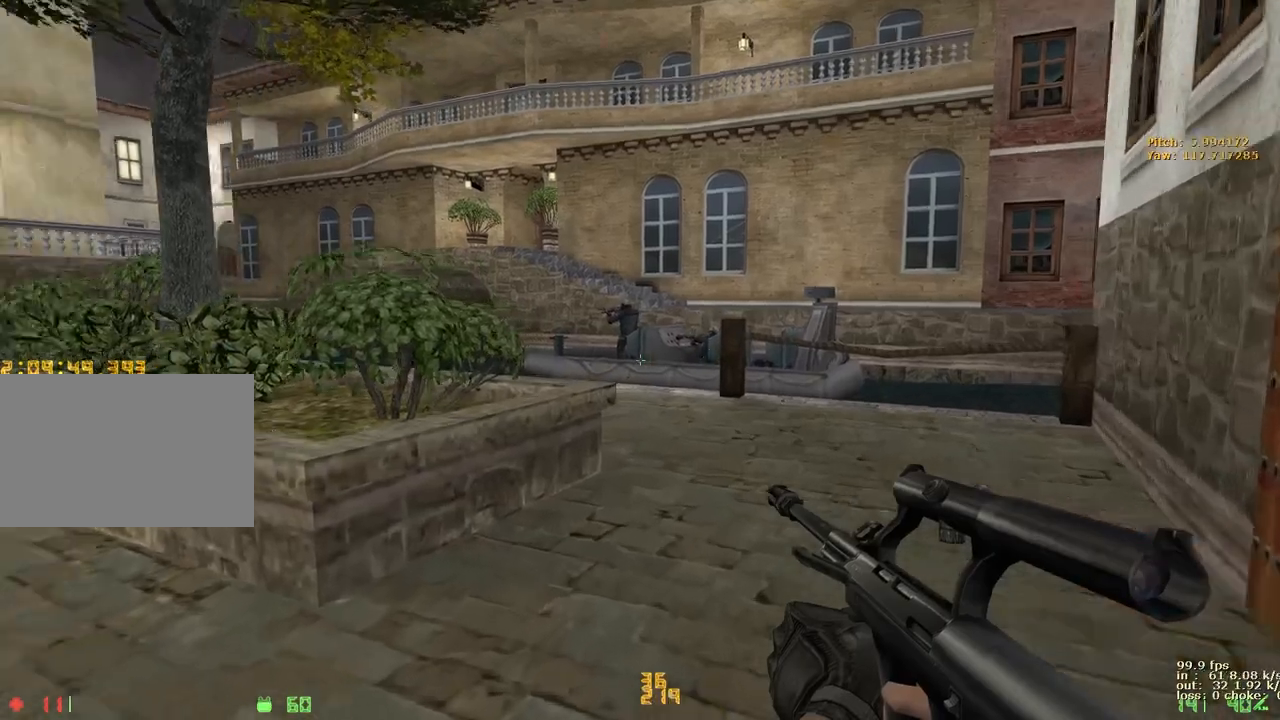
{"keys": ["a", "w"], "events": [[83, "d", "down"], [233, "a", "down"], [233, "d", "up"], [417, "a", "up"], [417, "d", "down"], [500, "a", "down"], [500, "d", "up"]]}
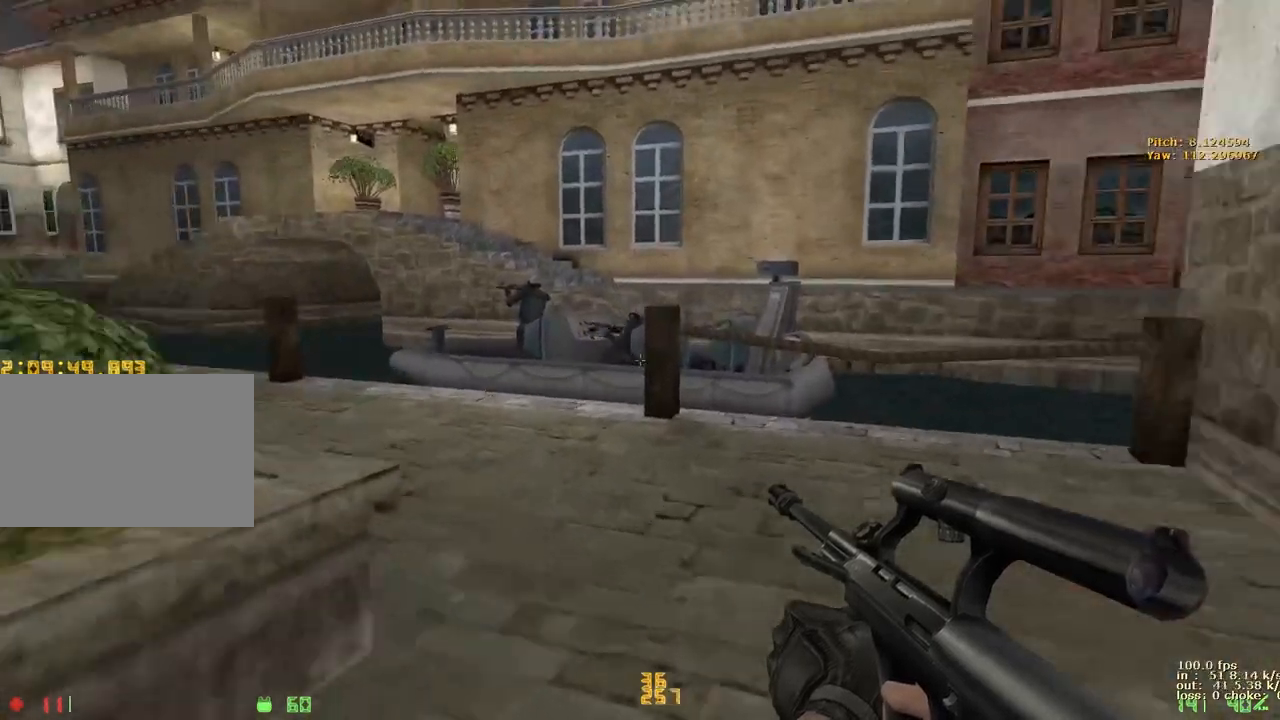
{"keys": ["d", "w"], "events": [[150, "a", "up"], [150, "d", "down"]]}
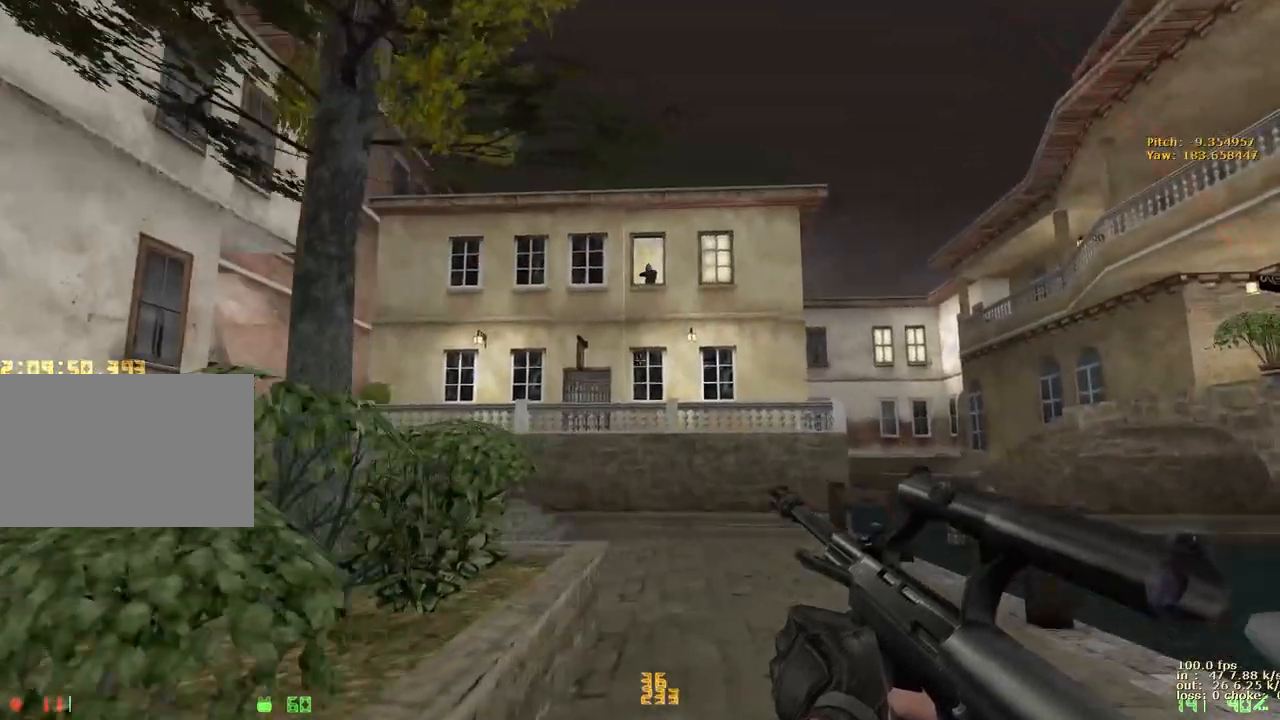
{"keys": ["e"], "events": [[250, "d", "up"], [400, "e", "down"], [450, "w", "up"]]}
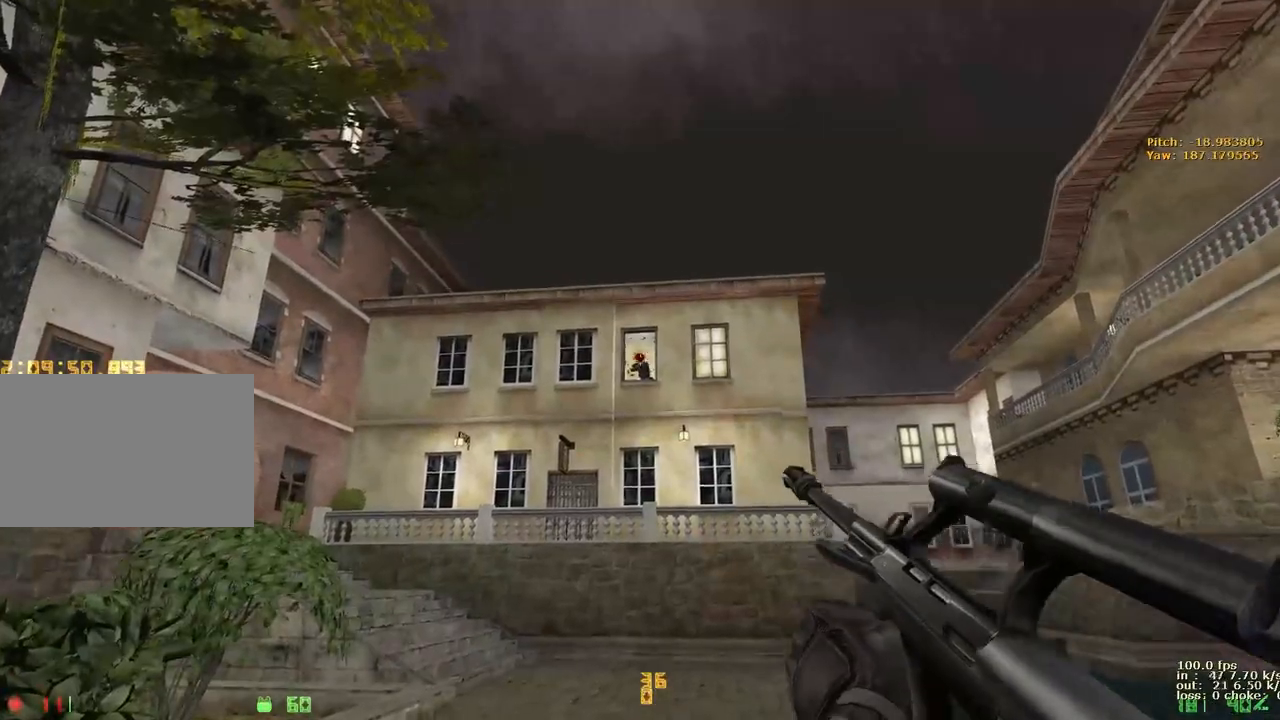
{"keys": ["d"], "events": [[267, "e", "up"], [317, "w", "down"], [367, "d", "down"], [467, "w", "up"]]}
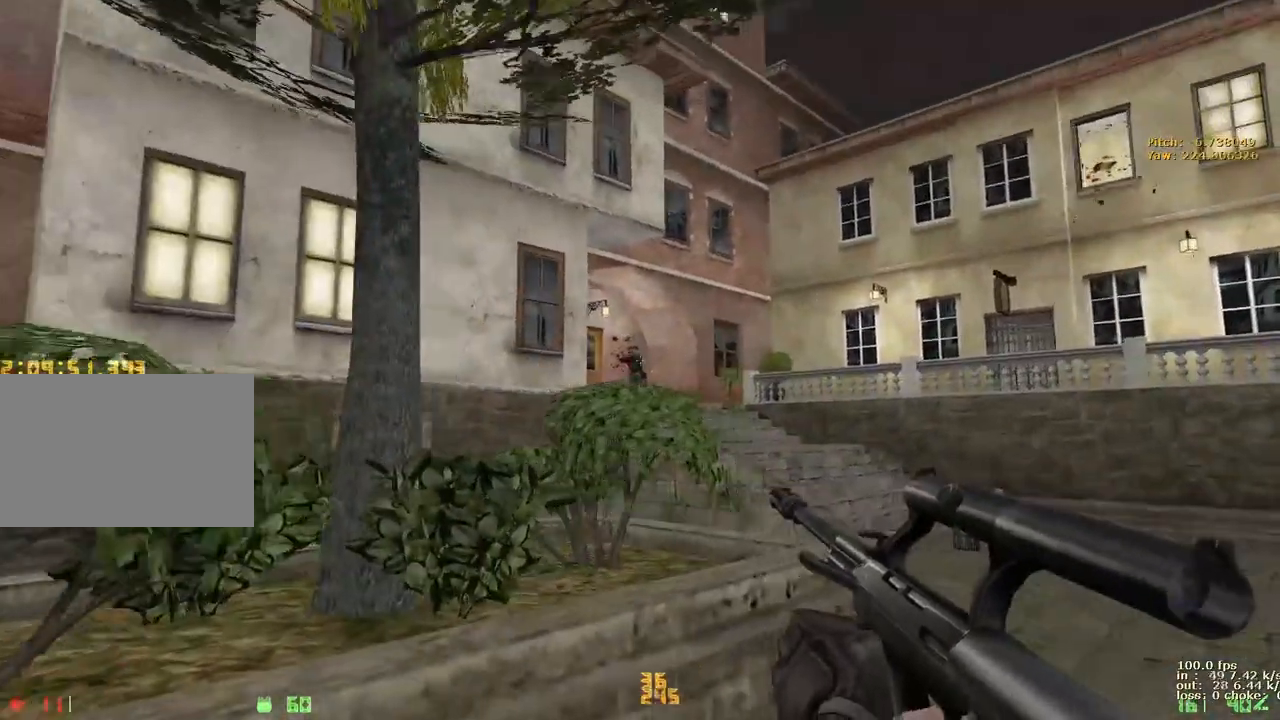
{"keys": ["e"], "events": [[100, "d", "up"], [100, "e", "down"]]}
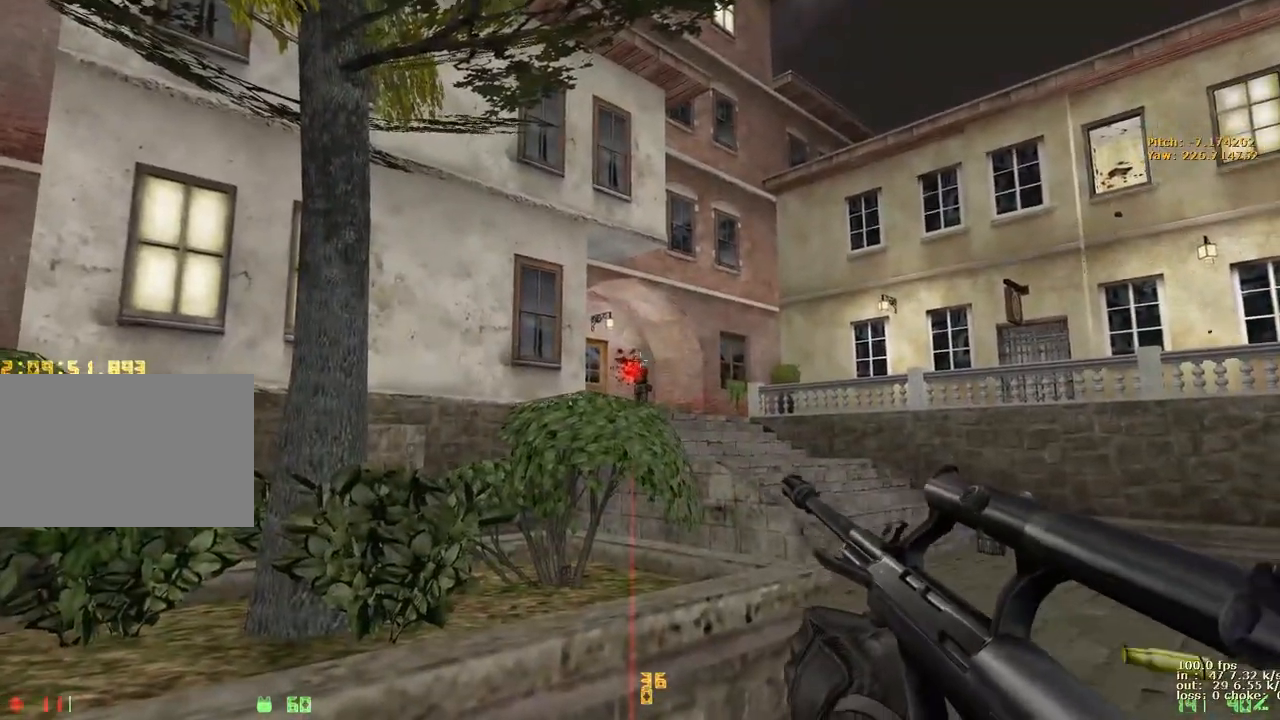
{"keys": ["d"], "events": [[400, "d", "down"], [450, "e", "up"]]}
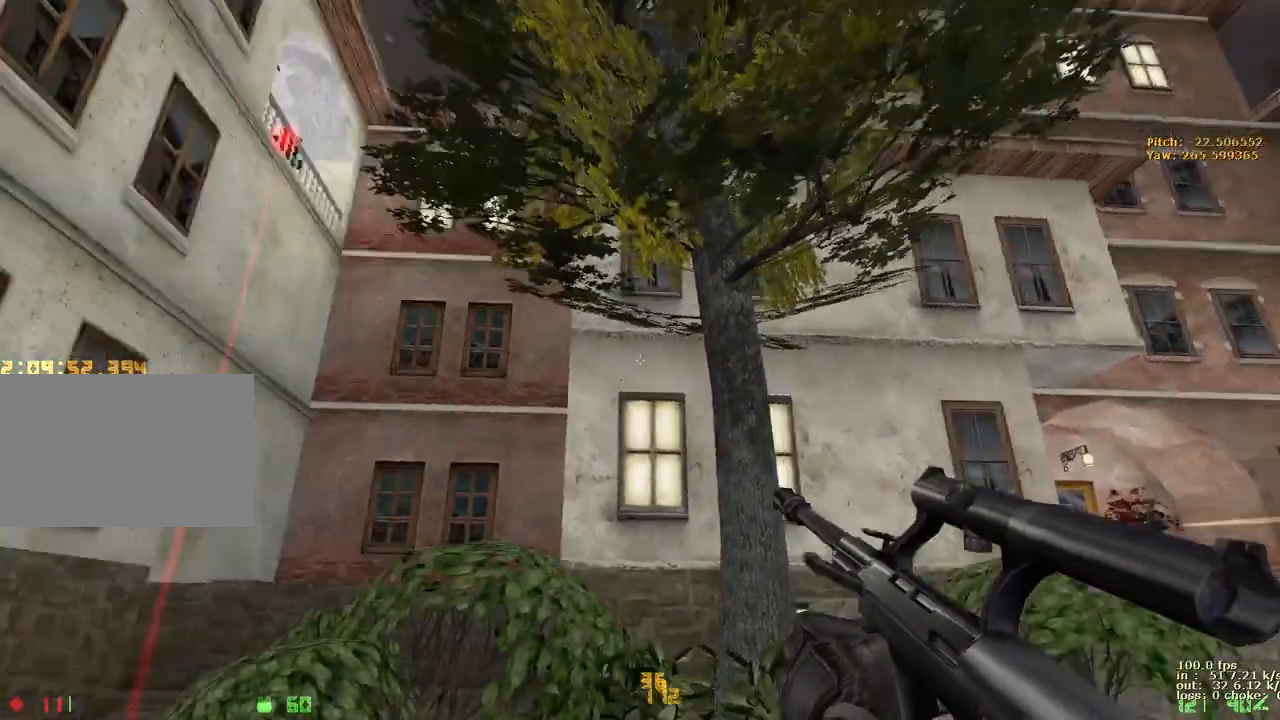
{"keys": ["e"], "events": [[183, "d", "up"], [183, "e", "down"]]}
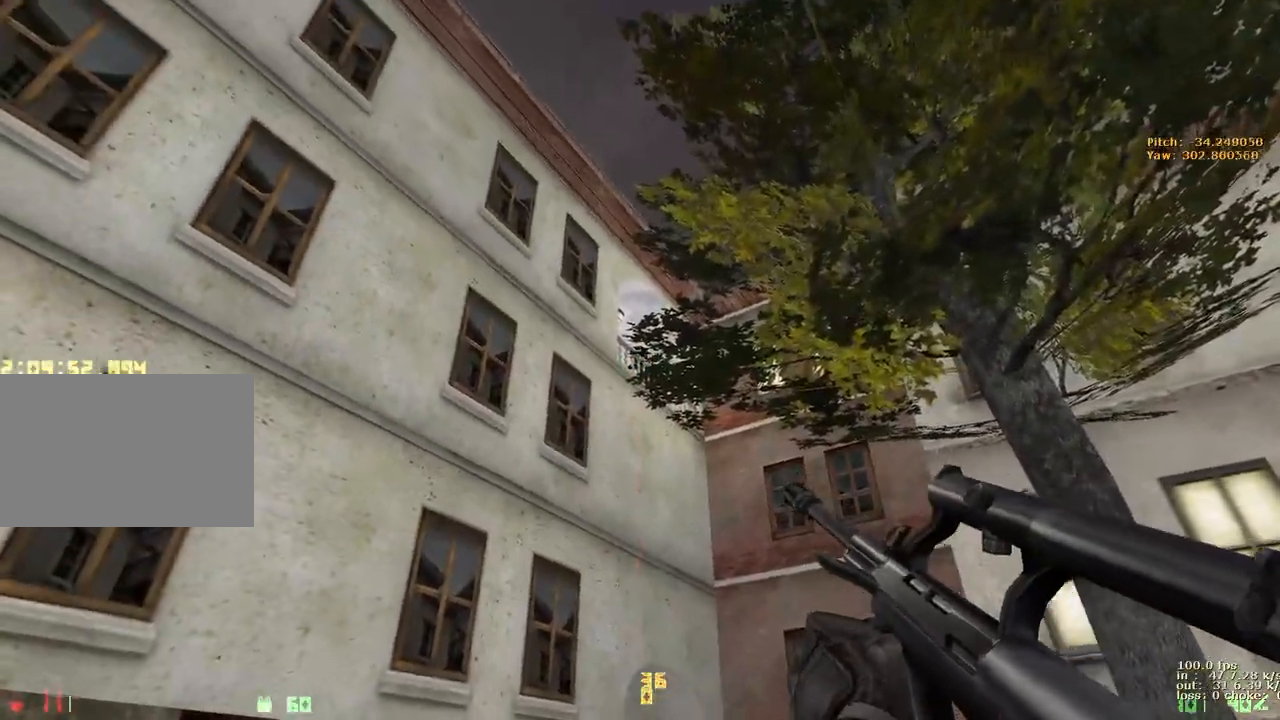
{"keys": ["e"], "events": []}
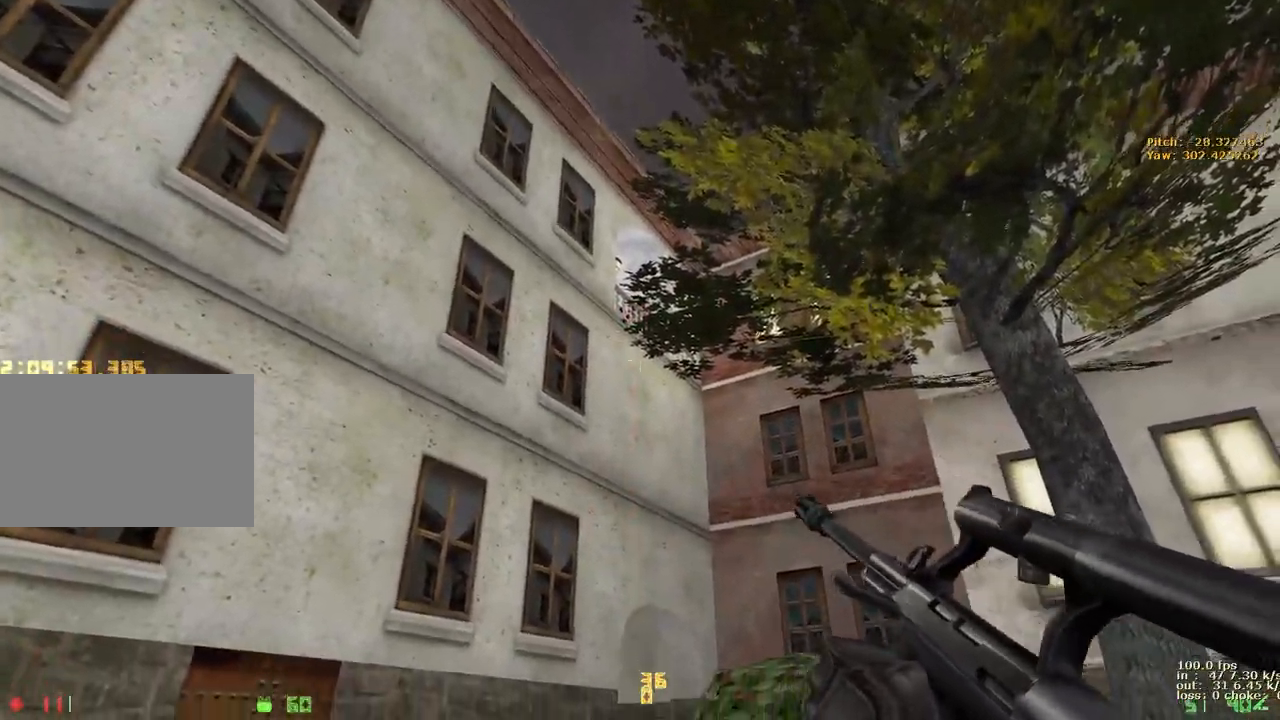
{"keys": ["e"], "events": []}
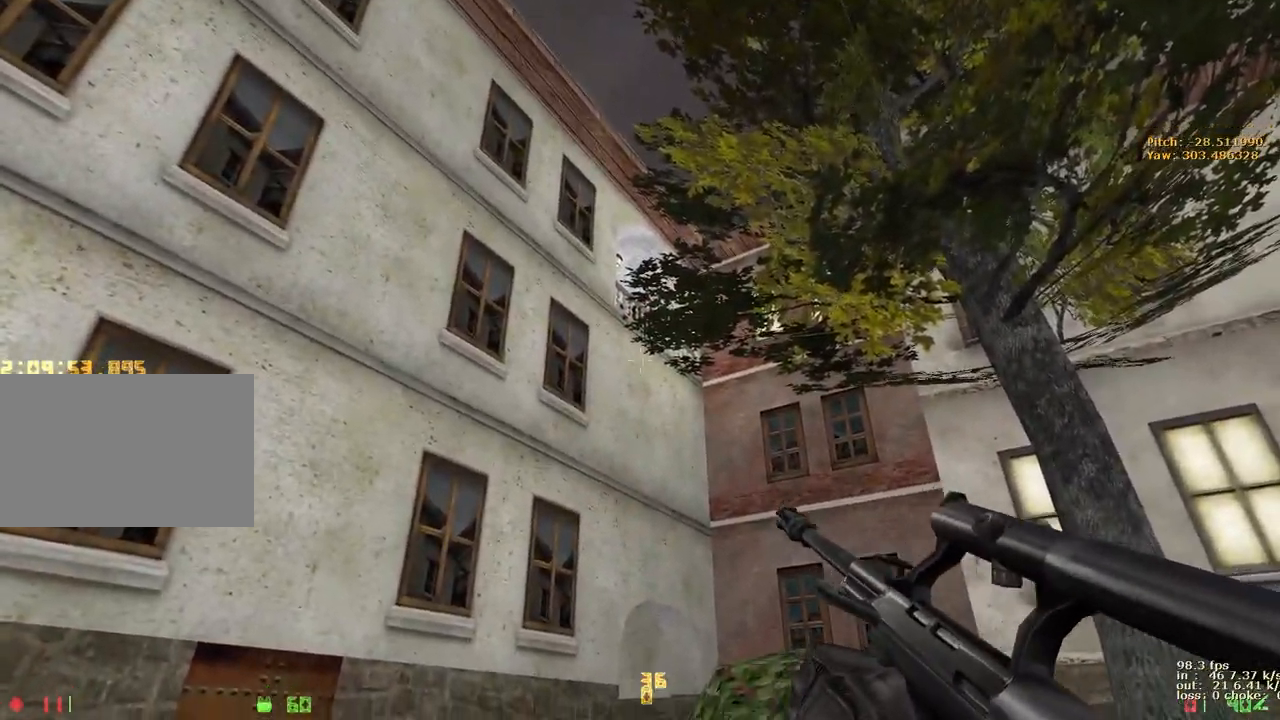
{"keys": [], "events": [[83, "e", "up"], [183, "a", "down"], [233, "s", "down"], [367, "a", "up"], [367, "s", "up"]]}
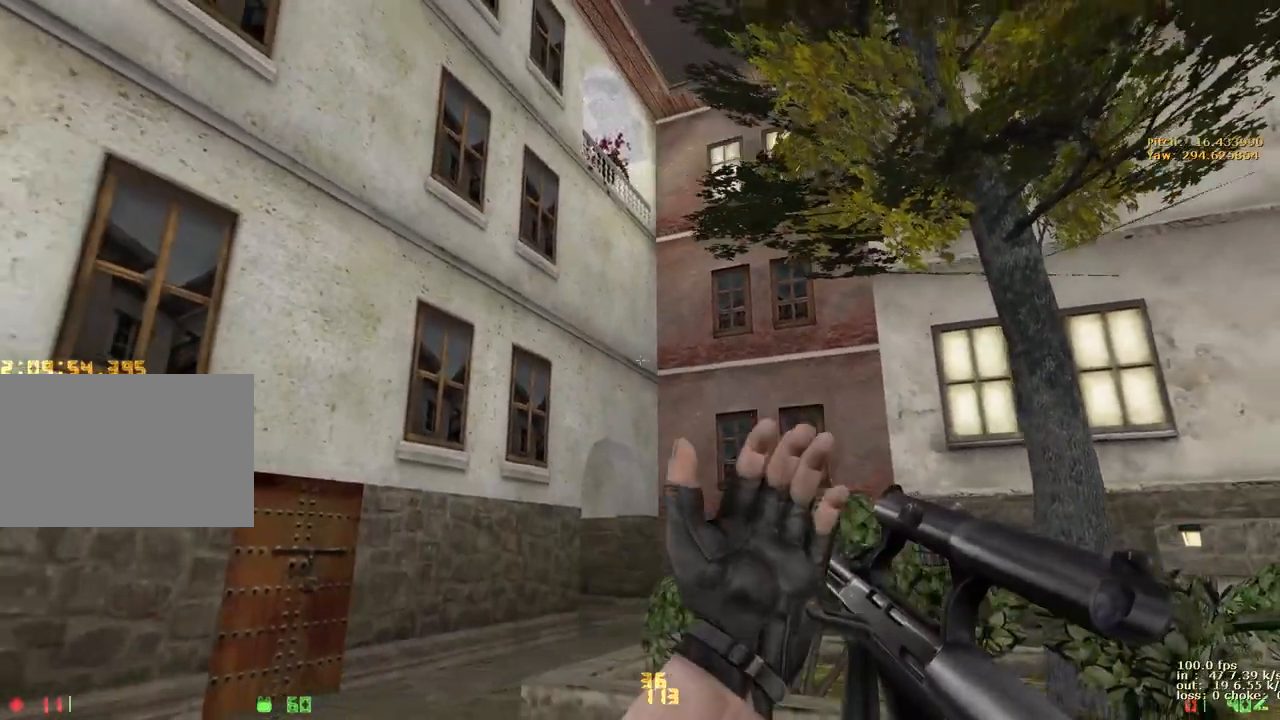
{"keys": ["ctrl"], "events": [[383, "ctrl", "down"]]}
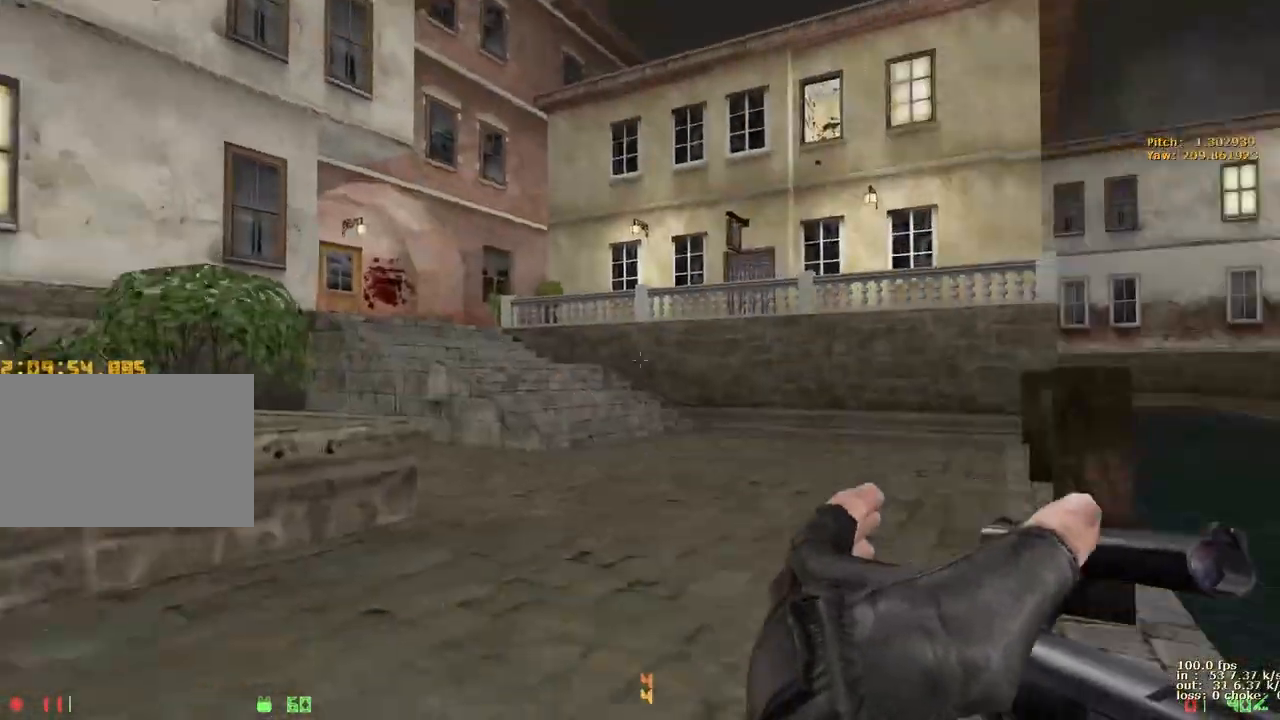
{"keys": ["shift"], "events": [[67, "ctrl", "up"], [217, "shift", "down"]]}
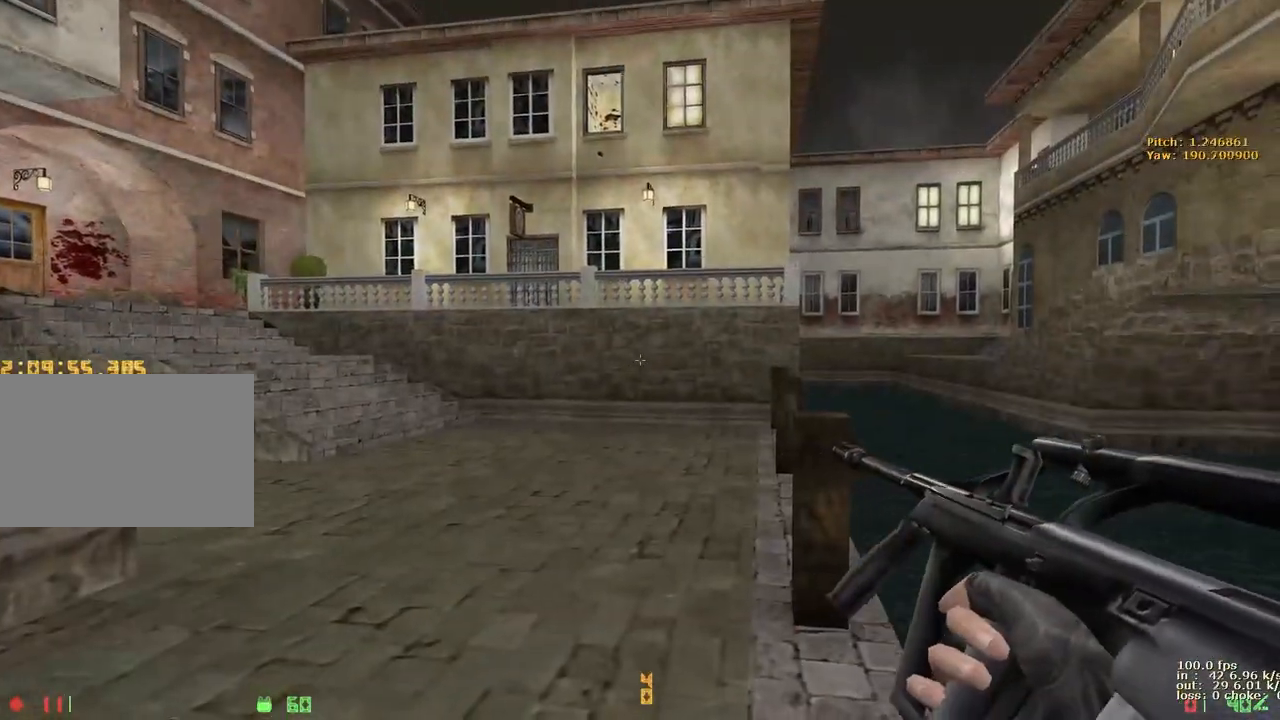
{"keys": ["shift"], "events": [[217, "ctrl", "down"], [417, "ctrl", "up"]]}
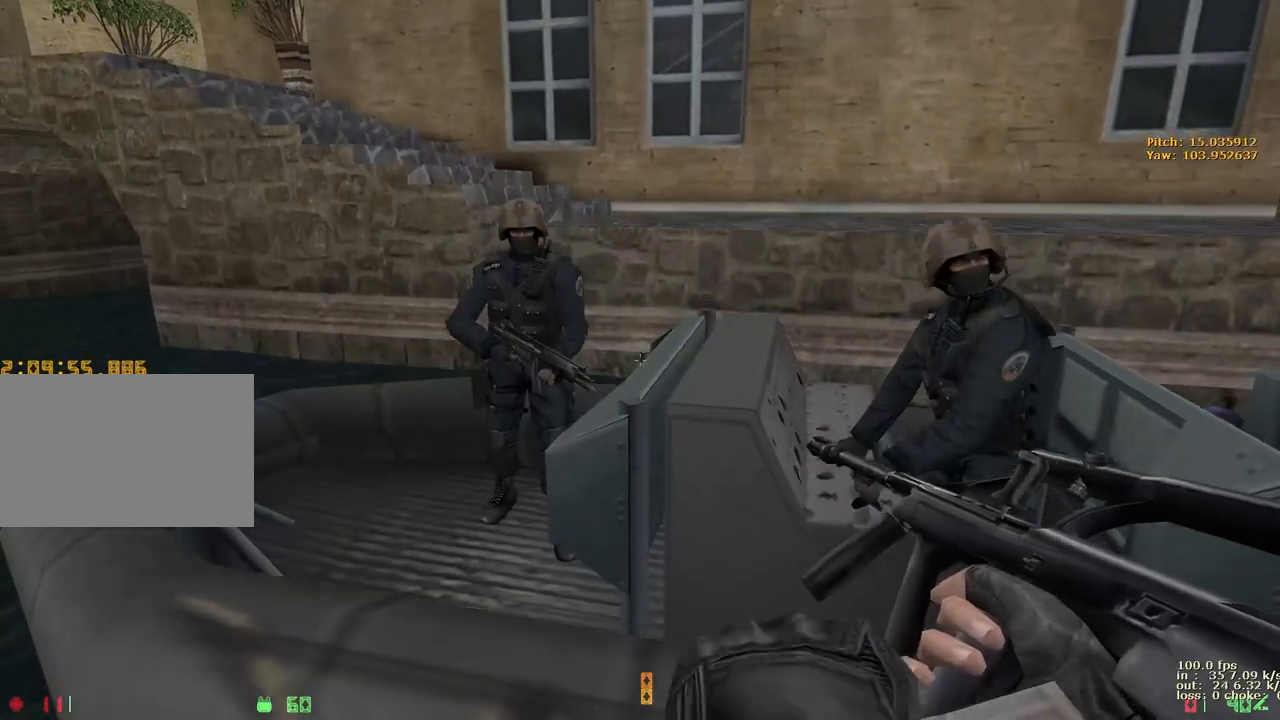
{"keys": ["shift"], "events": []}
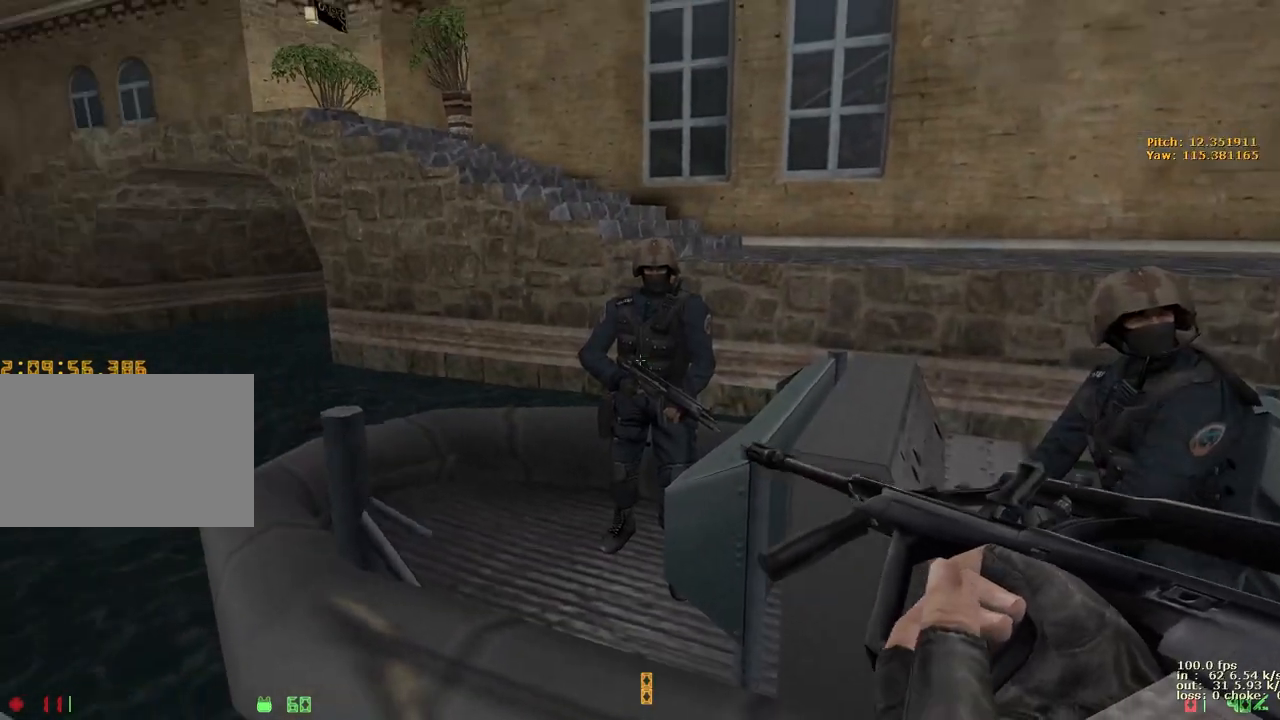
{"keys": ["ctrl", "shift"], "events": [[350, "ctrl", "down"]]}
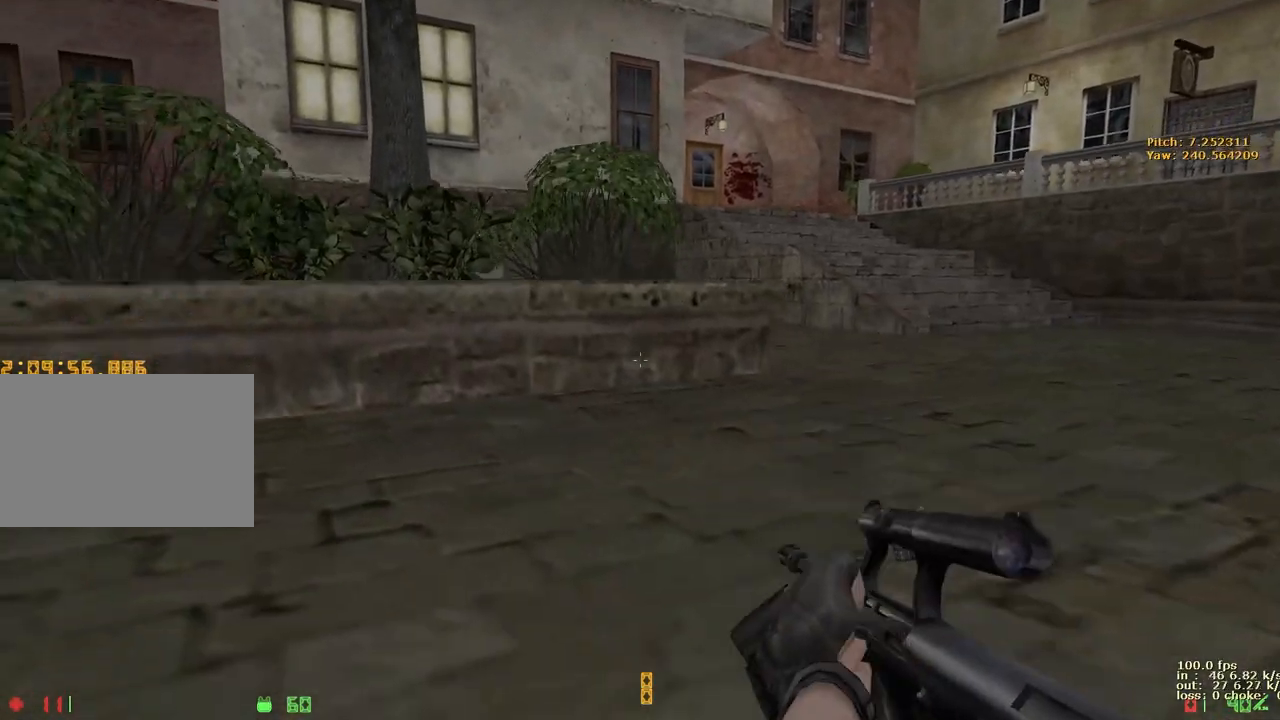
{"keys": ["shift"], "events": [[83, "ctrl", "up"]]}
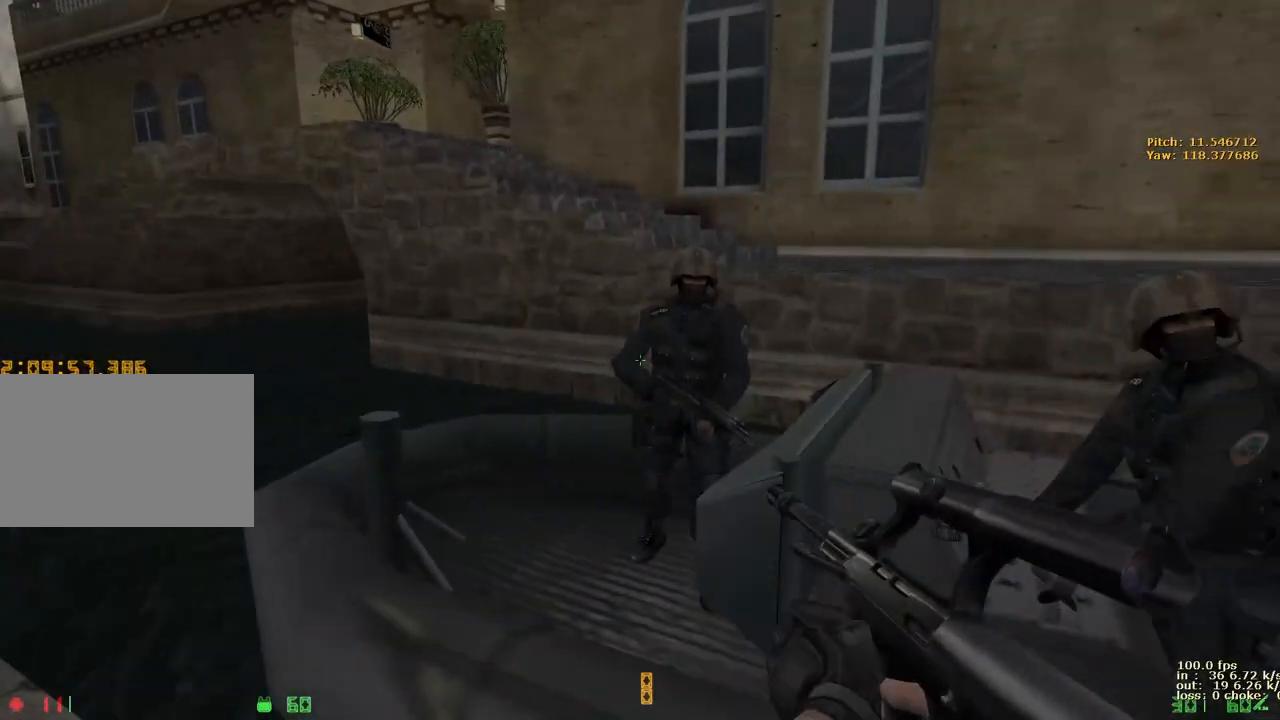
{"keys": ["shift"], "events": []}
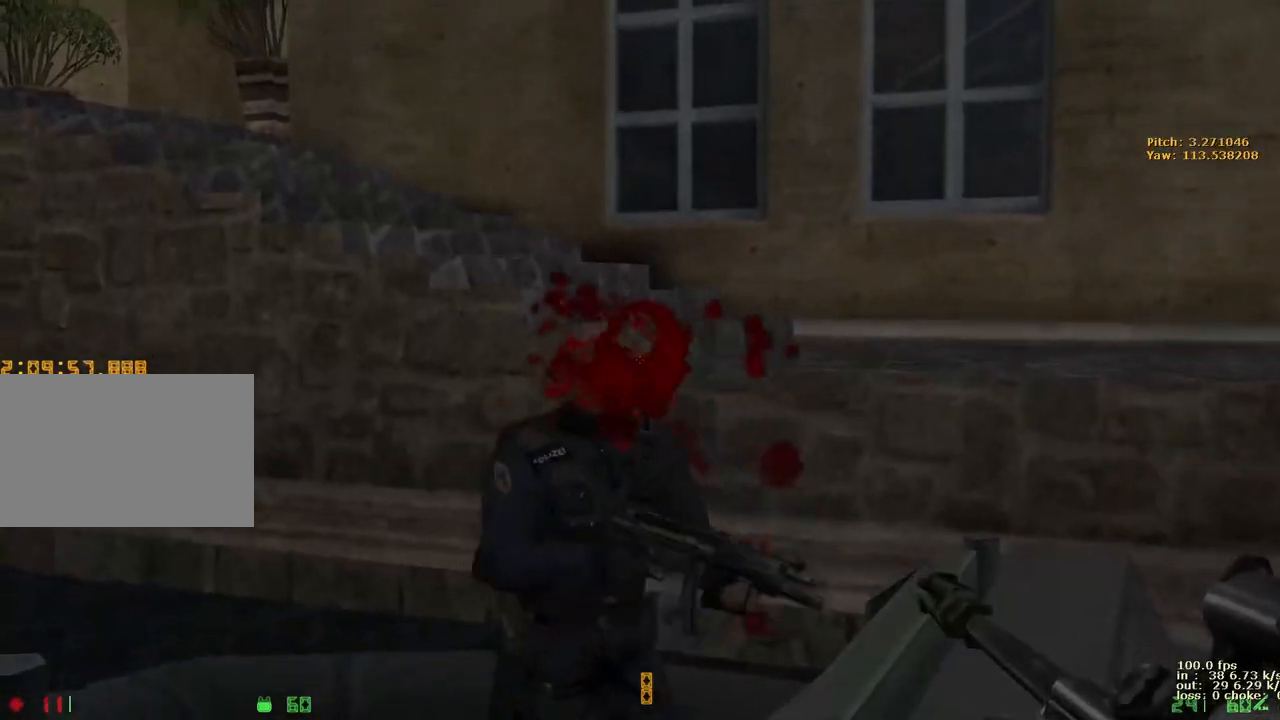
{"keys": ["shift"], "events": []}
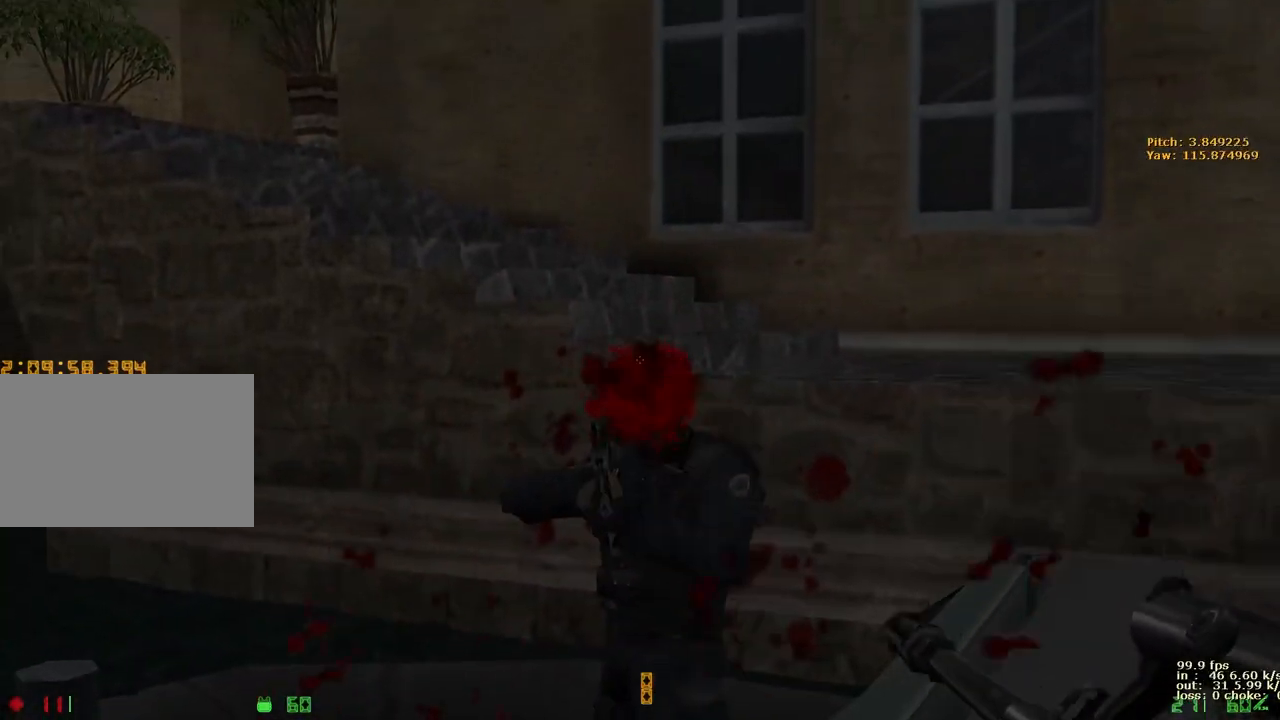
{"keys": ["shift"], "events": []}
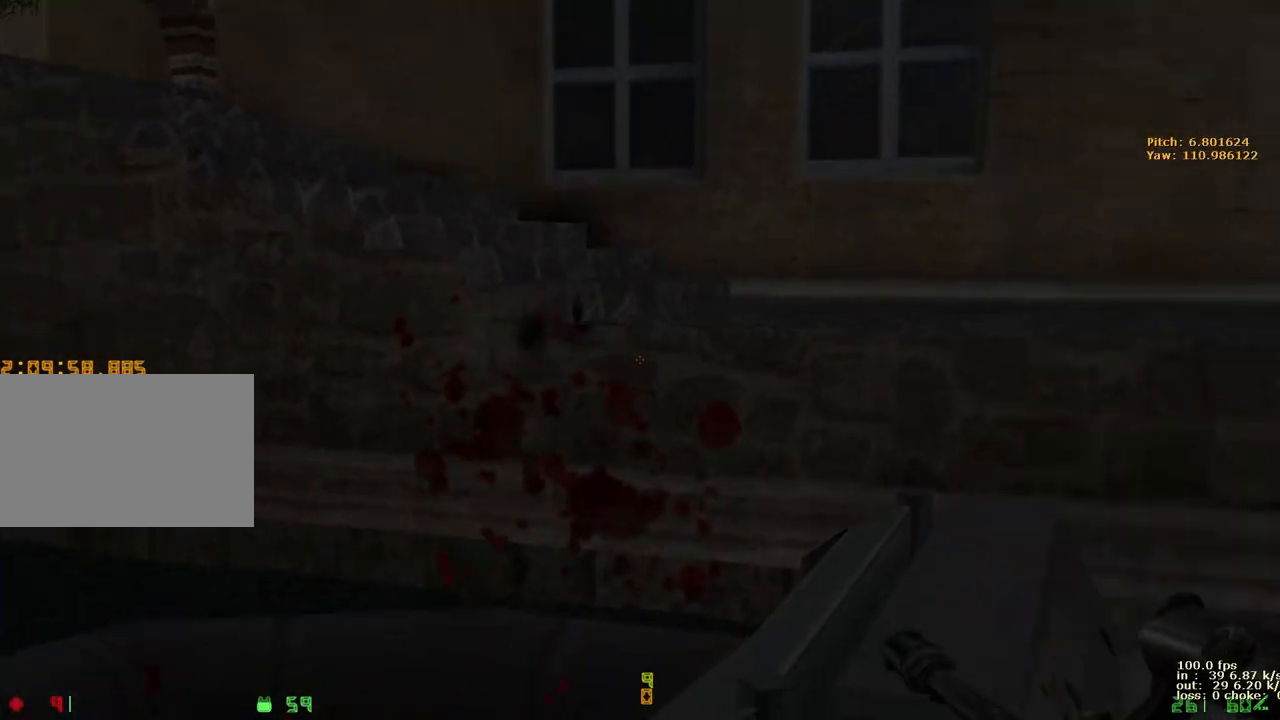
{"keys": [], "events": [[483, "shift", "up"]]}